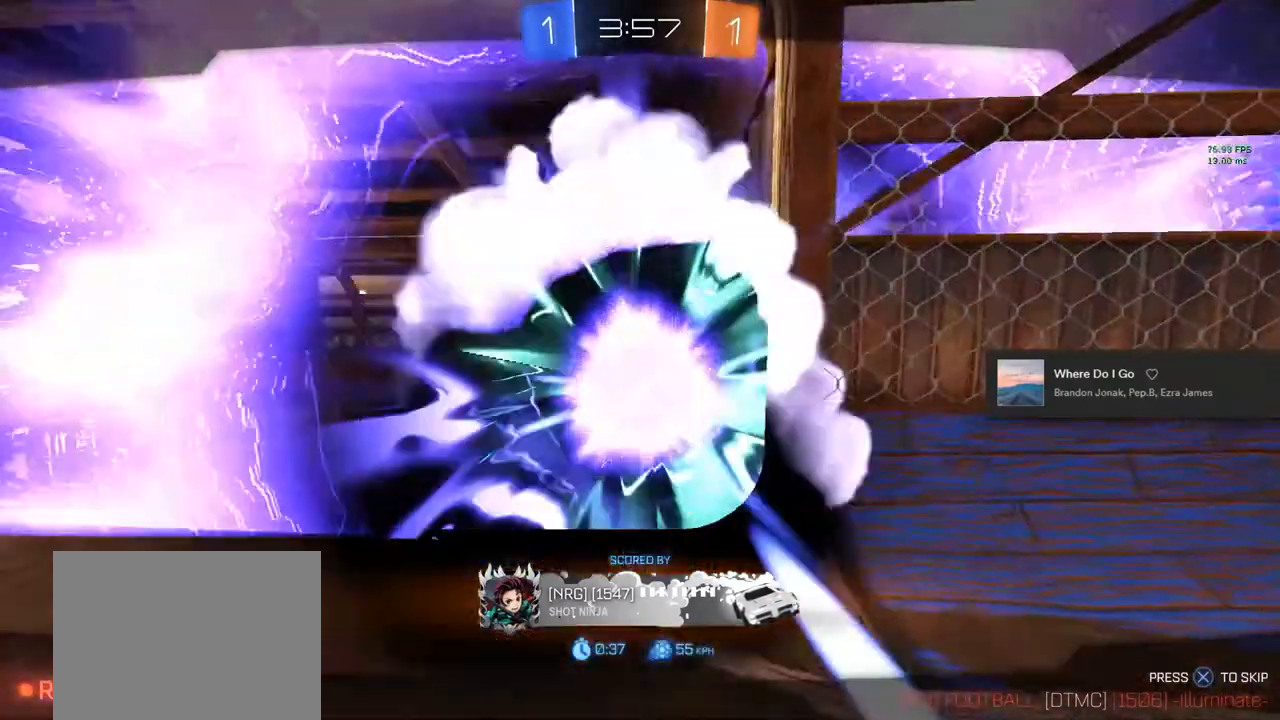
Gameplay with a controller (PlayStation layout); each line is a JSON object with the inputs held at the frame after it. "events" lists button and stick changes between this image and that frame as [ms after this image, input, new state], when the widget could be followed in between.
{"buttons": ["L3"], "left_stick": "center", "right_stick": "center", "events": [[17, "L3", "down"]]}
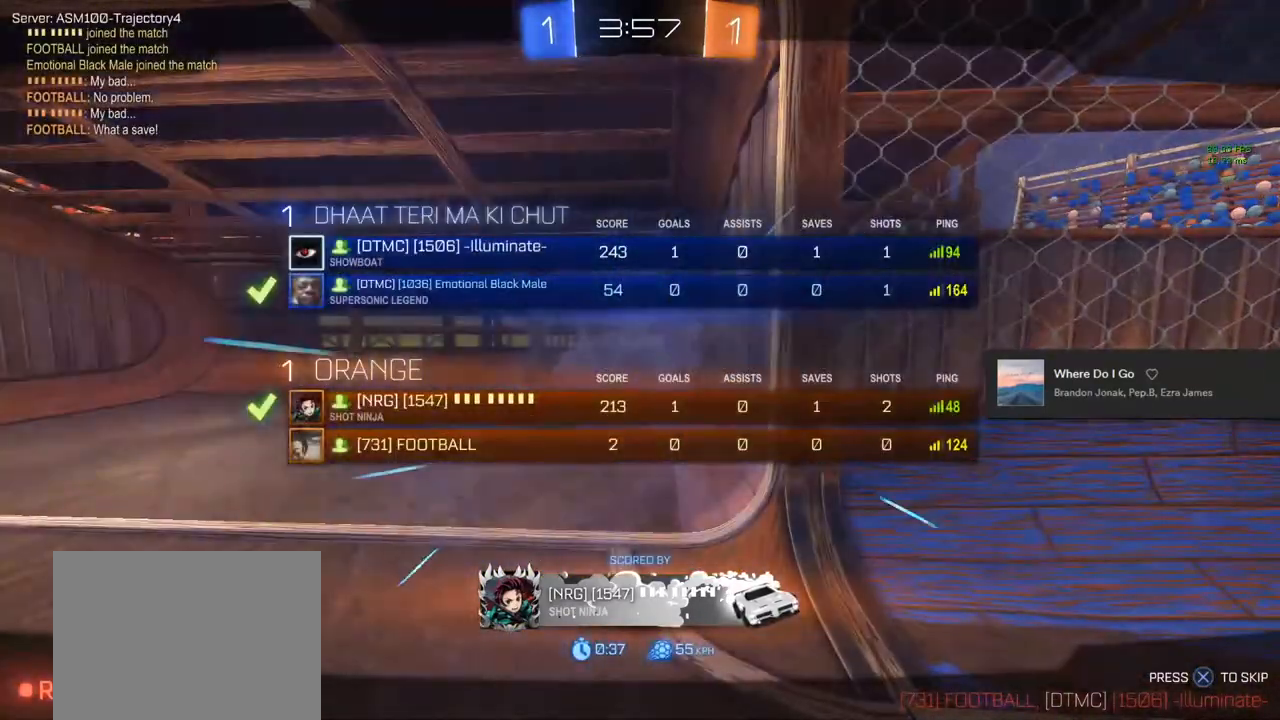
{"buttons": ["CROSS", "CIRCLE"], "left_stick": "center", "right_stick": "center", "events": [[200, "CROSS", "down"], [233, "CIRCLE", "down"], [283, "CIRCLE", "up"], [283, "CROSS", "up"], [333, "CIRCLE", "down"], [333, "CROSS", "down"], [367, "L3", "up"]]}
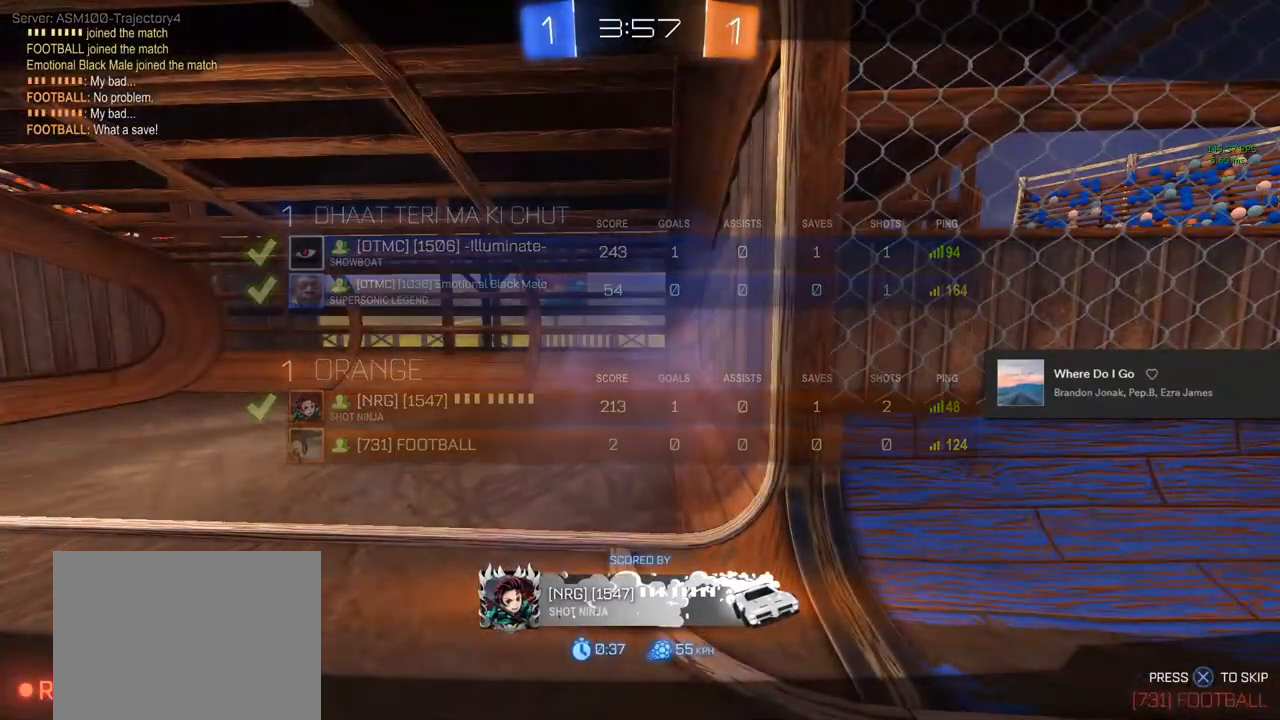
{"buttons": [], "left_stick": "center", "right_stick": "center", "events": [[33, "CIRCLE", "up"], [33, "CROSS", "up"], [83, "CIRCLE", "down"], [133, "CROSS", "down"], [133, "L3", "down"], [217, "CROSS", "up"], [233, "CIRCLE", "up"], [367, "L3", "up"]]}
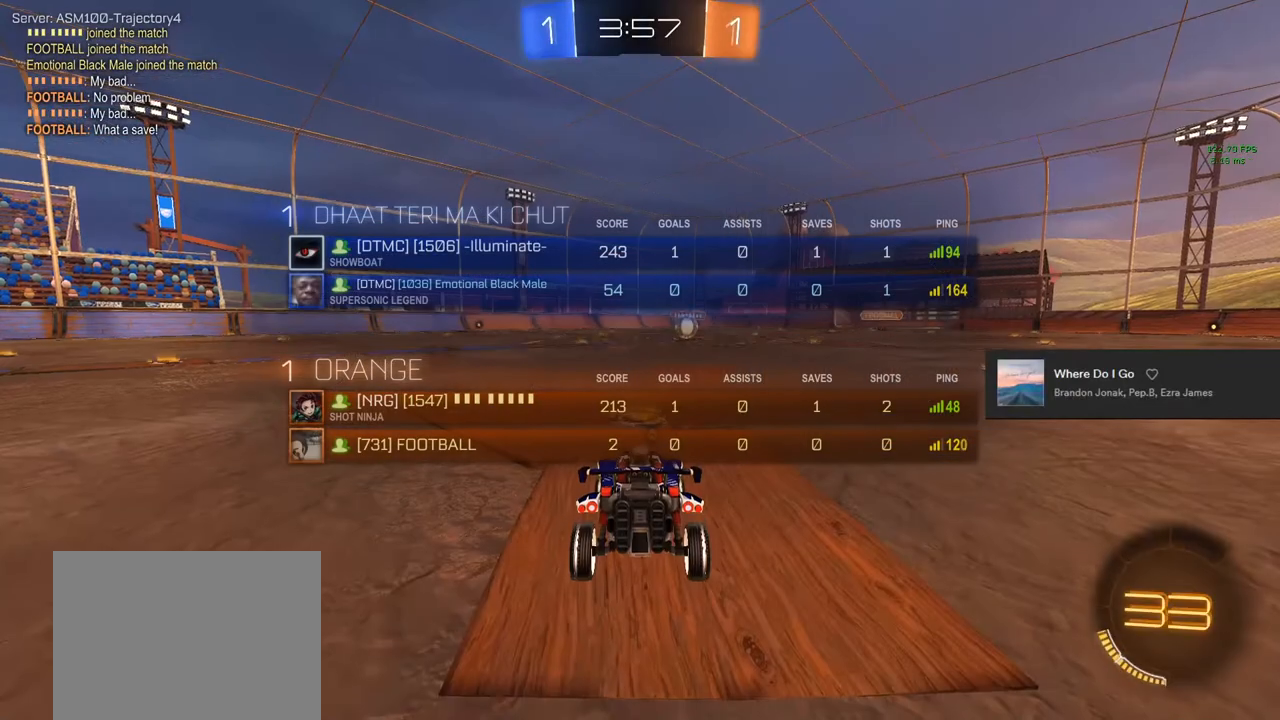
{"buttons": [], "left_stick": "center", "right_stick": "center", "events": []}
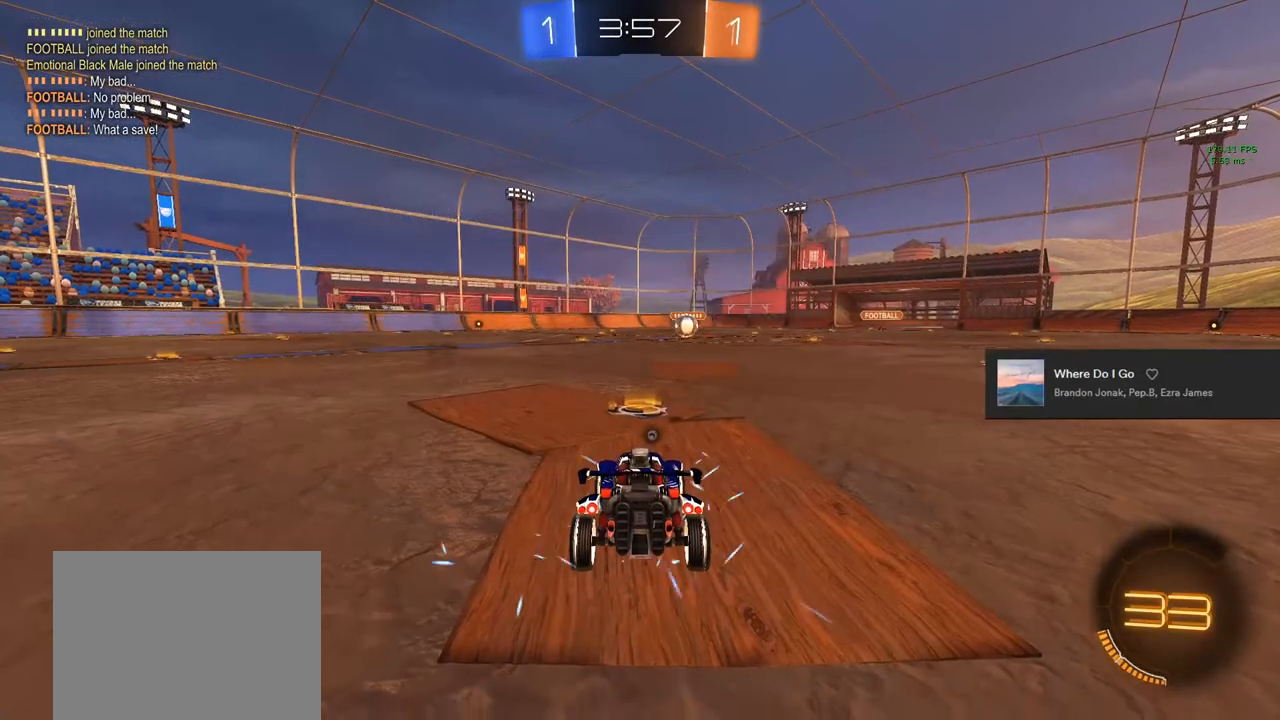
{"buttons": ["L3"], "left_stick": "center", "right_stick": "center", "events": [[350, "L3", "down"]]}
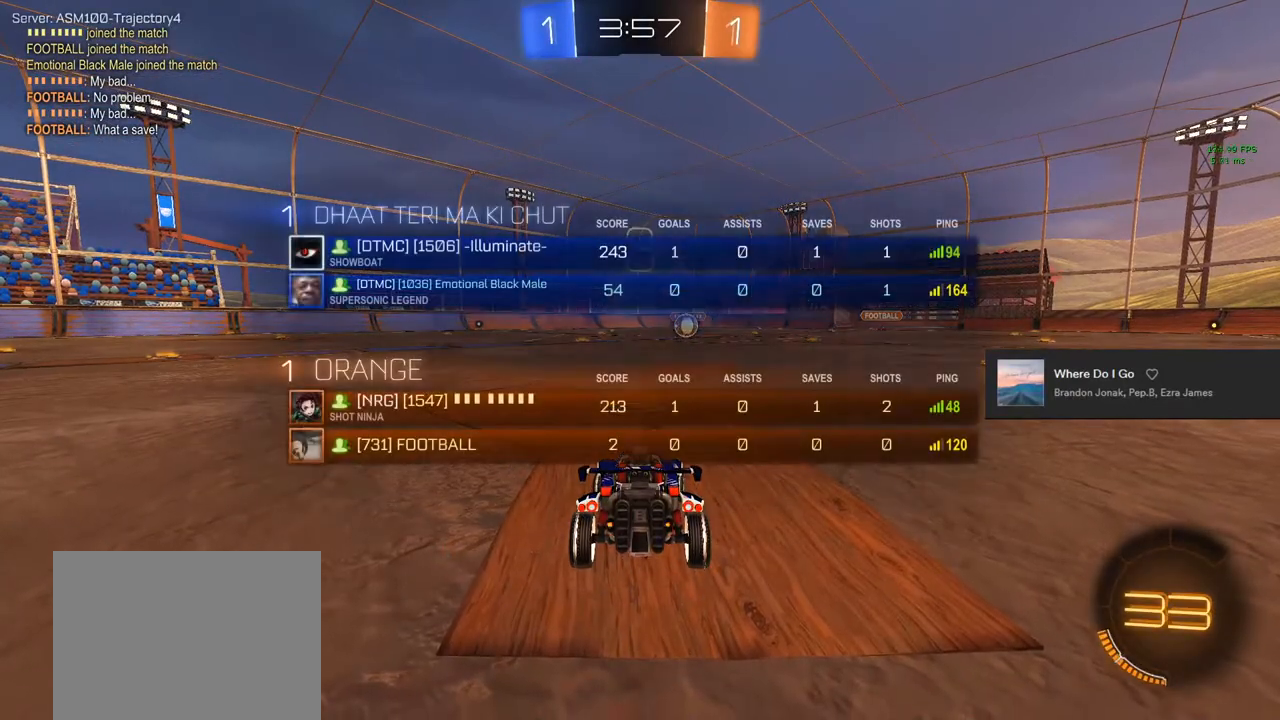
{"buttons": ["L3"], "left_stick": "center", "right_stick": "center", "events": []}
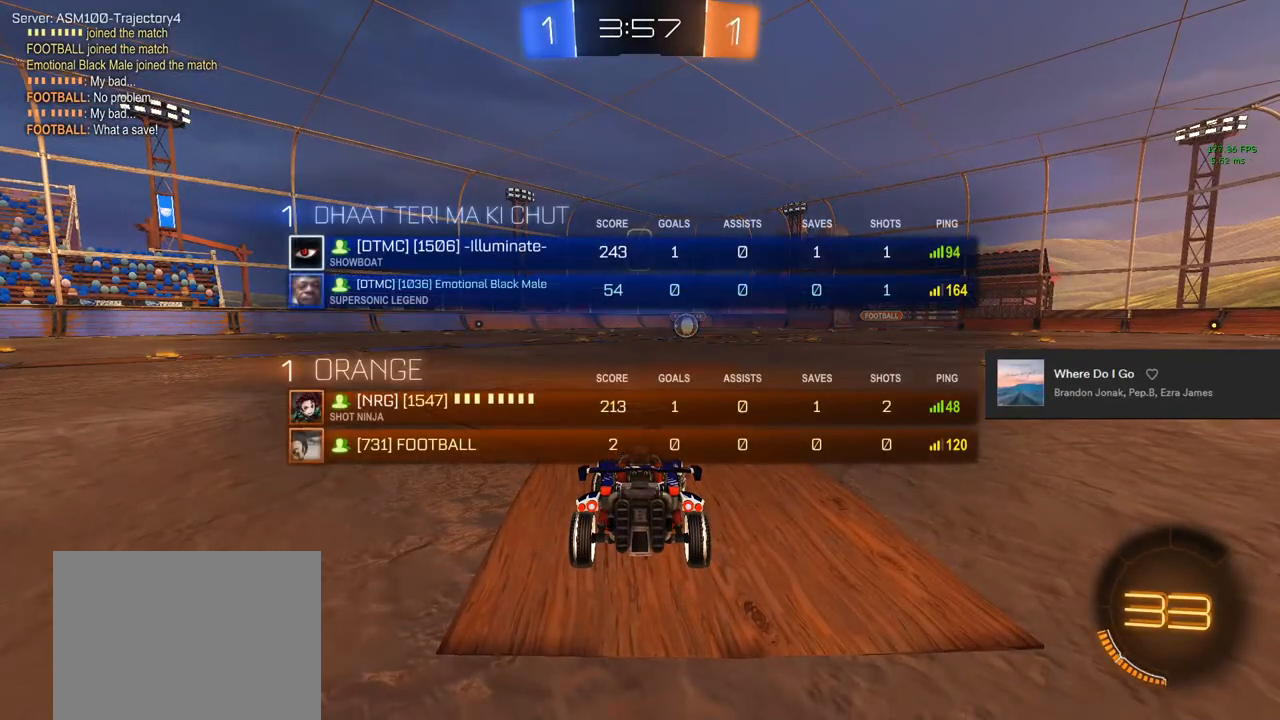
{"buttons": [], "left_stick": "center", "right_stick": "center", "events": [[150, "L3", "up"], [150, "left_stick", "right"], [250, "left_stick", "center"]]}
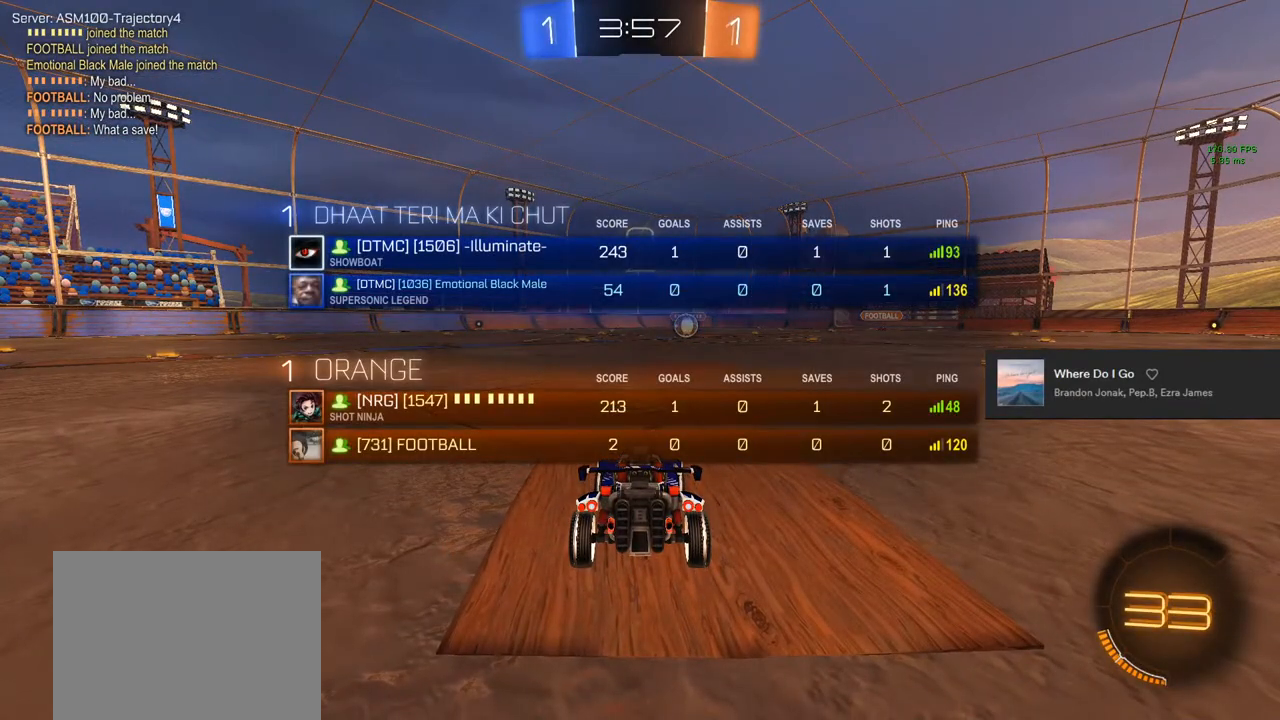
{"buttons": [], "left_stick": "center", "right_stick": "right", "events": [[150, "right_stick", "right"]]}
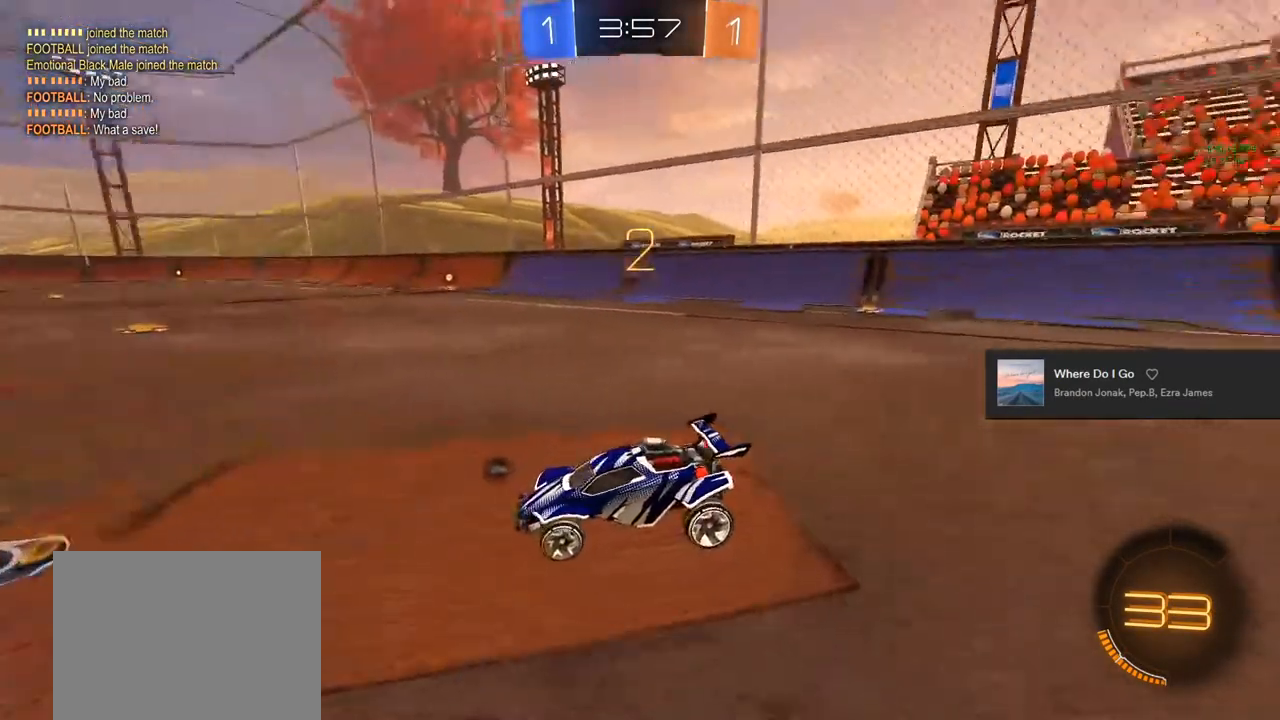
{"buttons": ["CIRCLE", "R2"], "left_stick": "center", "right_stick": "center", "events": [[100, "right_stick", "center"], [217, "R2", "down"], [250, "TRIANGLE", "down"], [367, "TRIANGLE", "up"], [450, "CIRCLE", "down"]]}
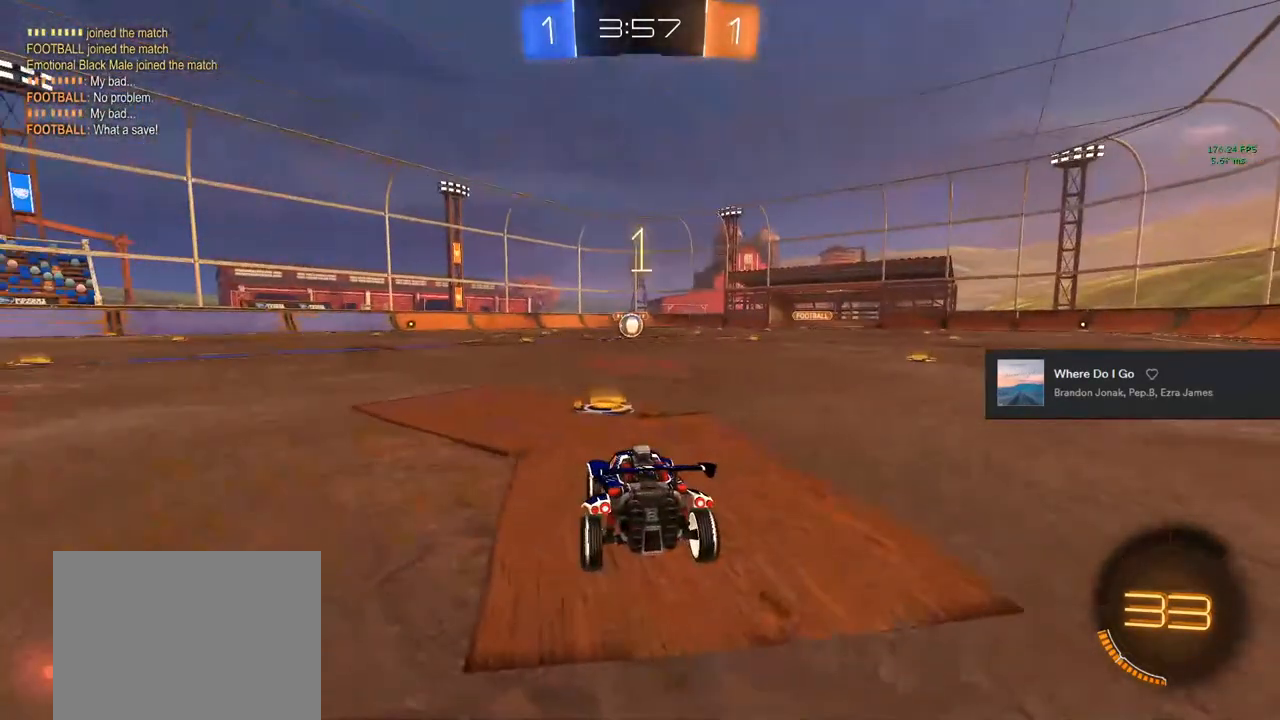
{"buttons": ["CIRCLE", "R2"], "left_stick": "center", "right_stick": "center", "events": []}
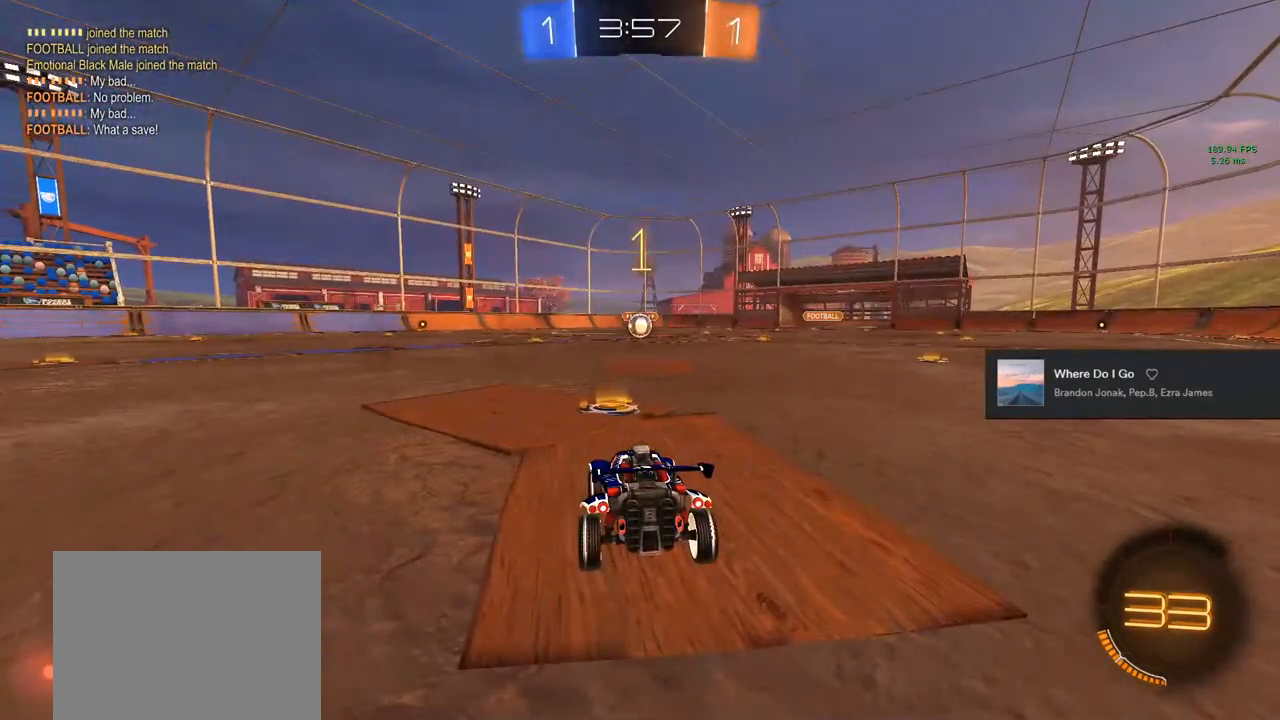
{"buttons": ["CIRCLE", "R2"], "left_stick": "center", "right_stick": "center", "events": []}
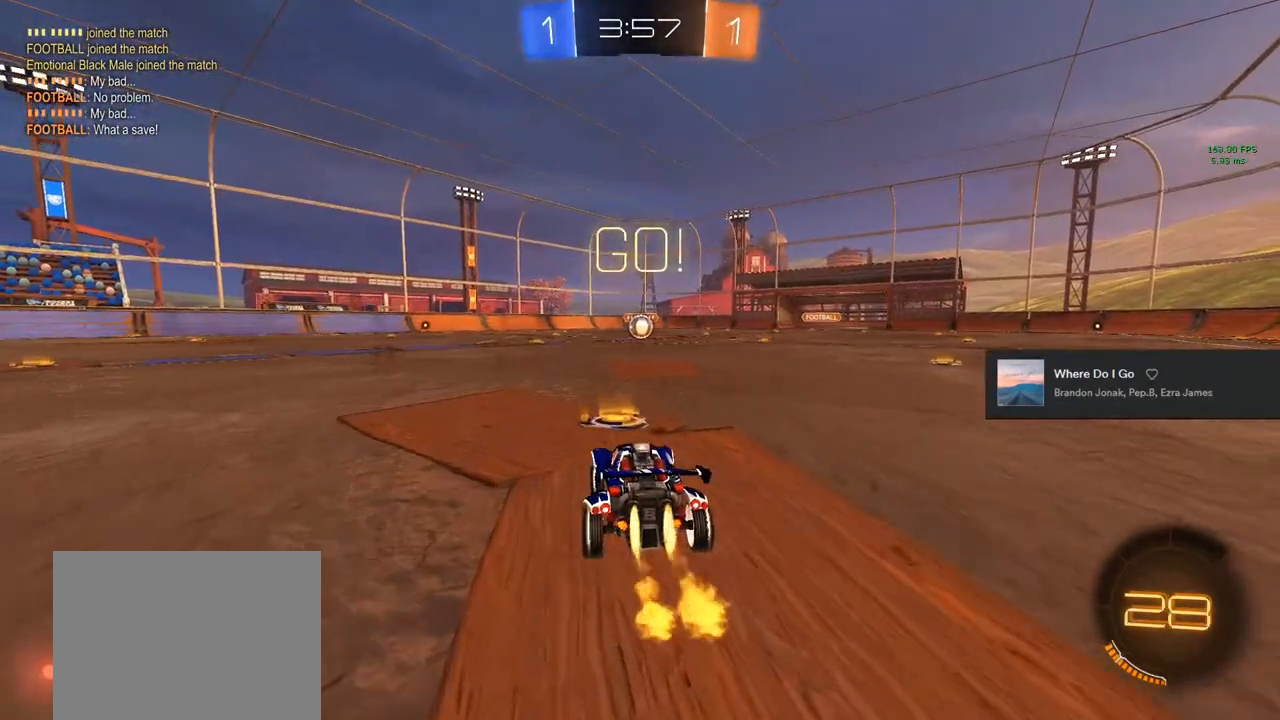
{"buttons": ["L1", "R2"], "left_stick": "down-left", "right_stick": "center", "events": [[100, "CROSS", "down"], [100, "left_stick", "left"], [183, "L1", "down"], [217, "CROSS", "up"], [250, "left_stick", "up"], [267, "CROSS", "down"], [350, "L1", "up"], [350, "left_stick", "right"], [383, "CROSS", "up"], [450, "left_stick", "down-left"], [467, "L1", "down"], [500, "CIRCLE", "up"]]}
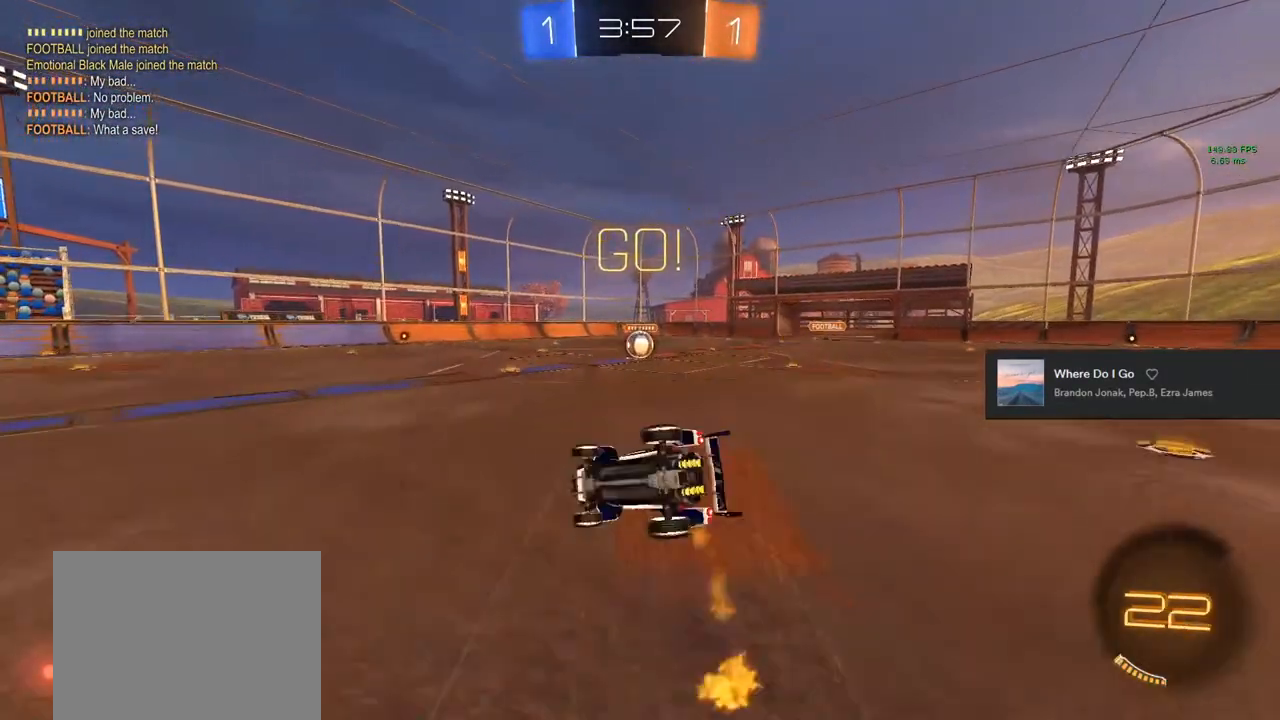
{"buttons": ["R2"], "left_stick": "center", "right_stick": "center", "events": [[33, "left_stick", "up-left"], [117, "CIRCLE", "down"], [117, "left_stick", "up-right"], [183, "left_stick", "right"], [217, "CIRCLE", "up"], [383, "L1", "up"], [483, "left_stick", "center"]]}
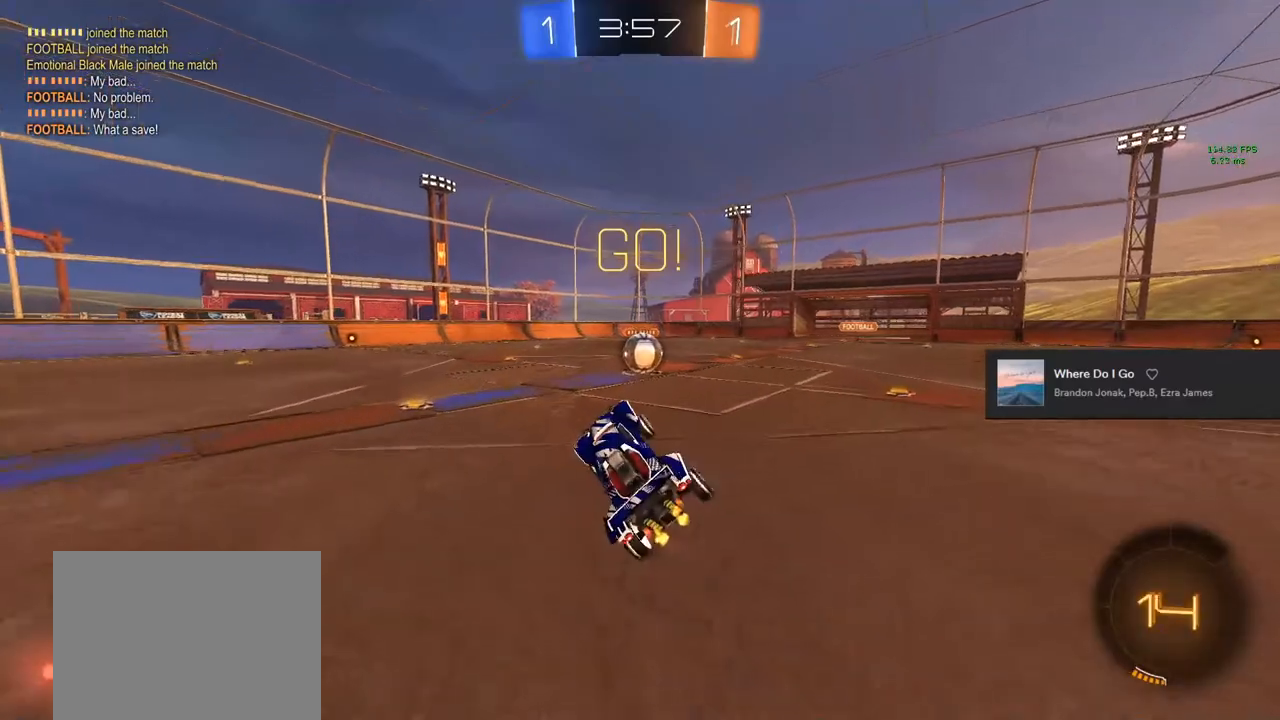
{"buttons": ["CIRCLE", "R2"], "left_stick": "center", "right_stick": "center", "events": [[167, "left_stick", "right"], [283, "CIRCLE", "down"], [283, "left_stick", "center"], [483, "CIRCLE", "up"], [500, "CIRCLE", "down"]]}
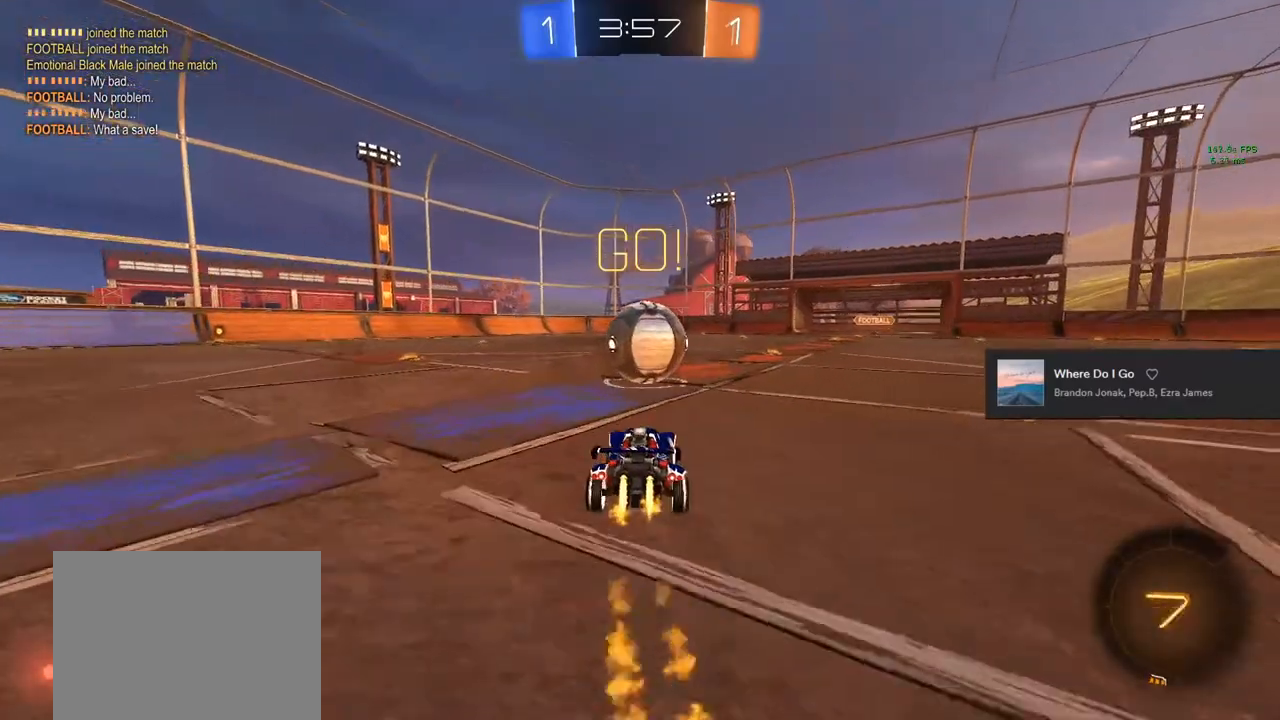
{"buttons": ["R2"], "left_stick": "left", "right_stick": "center", "events": [[17, "left_stick", "right"], [67, "CROSS", "down"], [117, "left_stick", "left"], [167, "CROSS", "up"], [233, "CROSS", "down"], [250, "TRIANGLE", "down"], [333, "CROSS", "up"], [383, "TRIANGLE", "up"], [433, "CIRCLE", "up"]]}